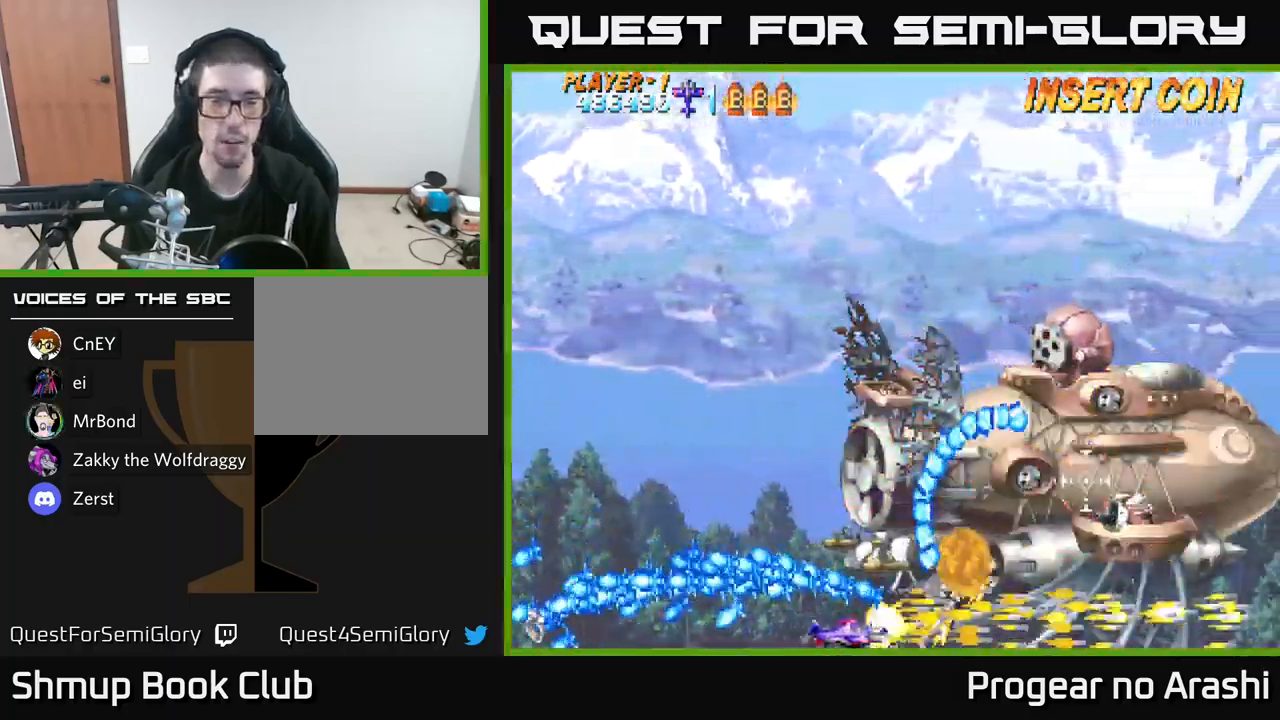
Gameplay with a controller (Xbox layout); each line is a JSON object with the inputs held at the frame after it. "events" lists button and stick changes between this image and that frame as [ms after this image, input, new state], when the widget could be followed in between.
{"buttons": ["A", "DPAD_UP", "DPAD_LEFT"], "left_stick": "center", "right_stick": "center", "events": [[17, "DPAD_RIGHT", "up"], [200, "DPAD_LEFT", "down"], [233, "DPAD_UP", "down"]]}
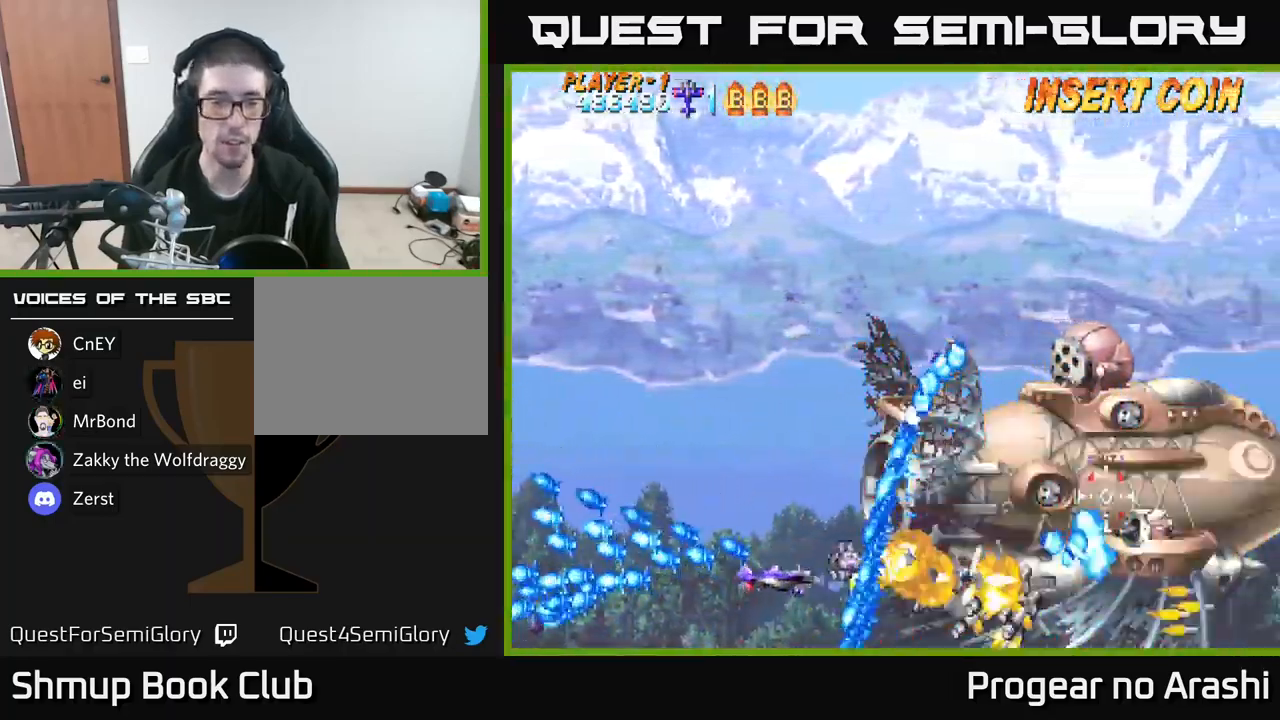
{"buttons": ["A", "DPAD_UP", "DPAD_LEFT"], "left_stick": "center", "right_stick": "center", "events": [[150, "DPAD_LEFT", "up"], [284, "DPAD_LEFT", "down"]]}
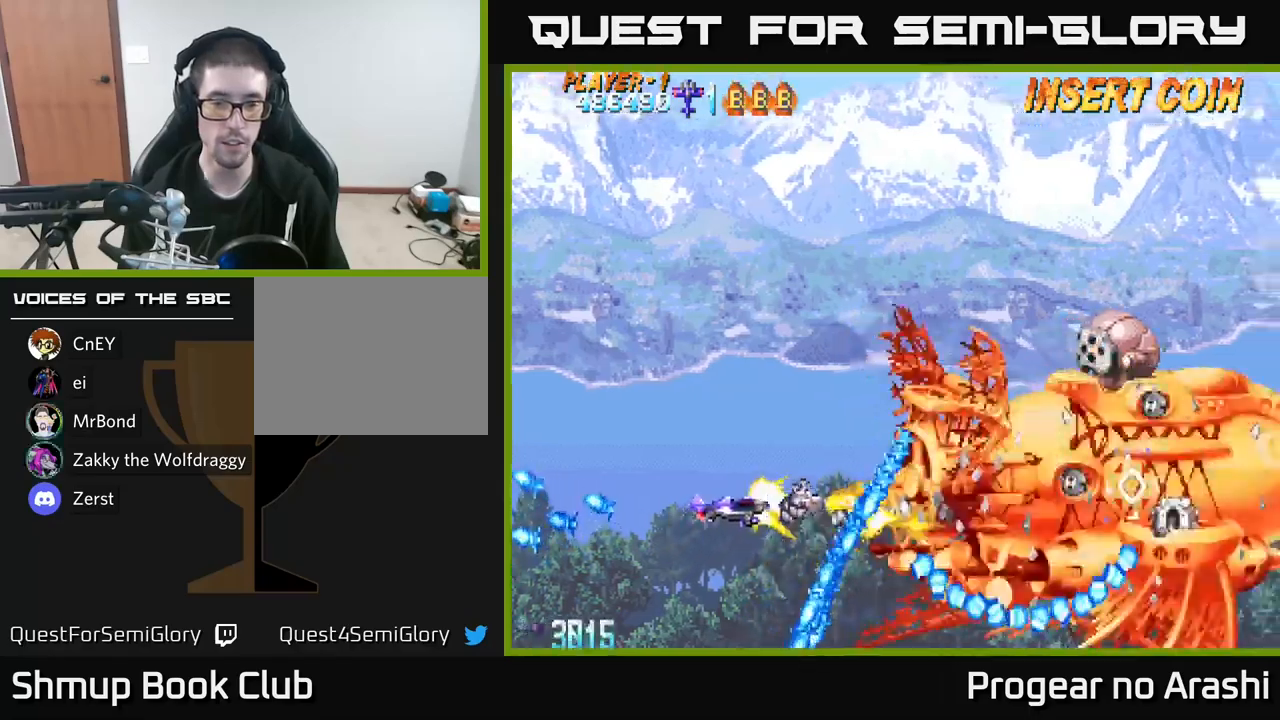
{"buttons": ["X", "DPAD_DOWN", "DPAD_LEFT"], "left_stick": "center", "right_stick": "center", "events": [[217, "DPAD_UP", "up"], [400, "DPAD_DOWN", "down"], [417, "X", "down"], [467, "A", "up"]]}
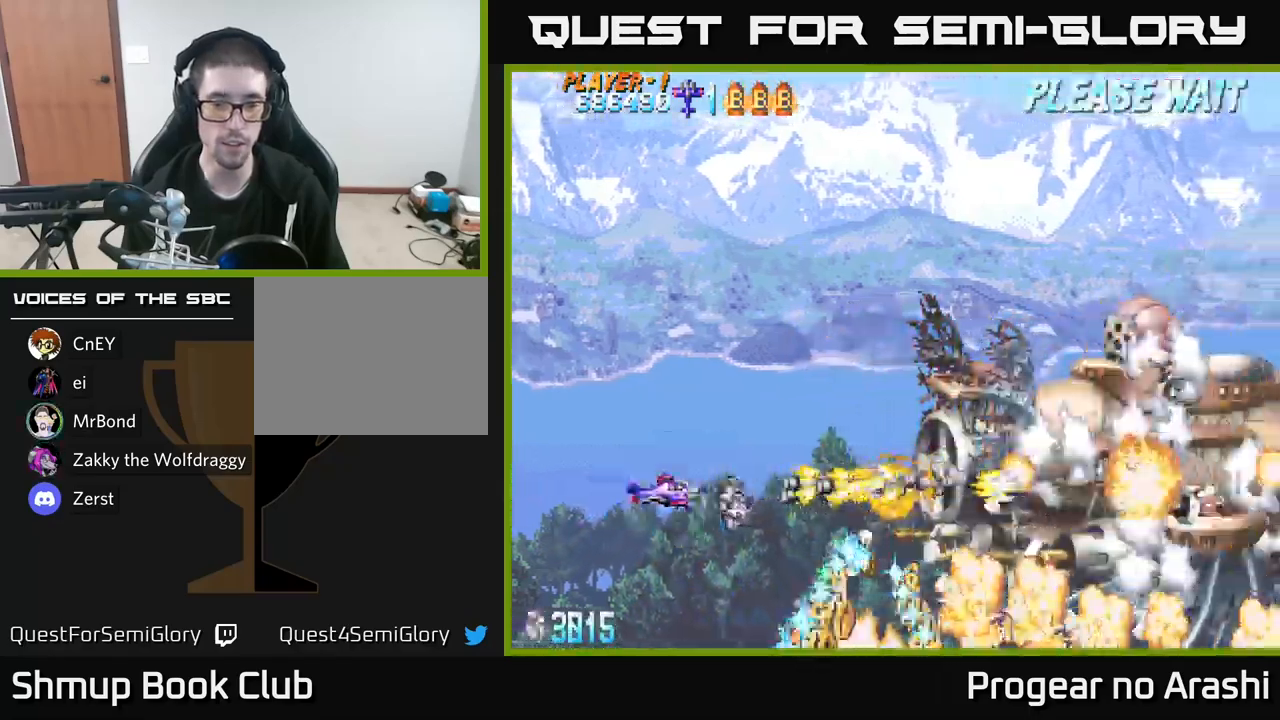
{"buttons": ["A", "X", "DPAD_DOWN", "DPAD_RIGHT"], "left_stick": "center", "right_stick": "center", "events": [[17, "DPAD_DOWN", "up"], [84, "DPAD_UP", "down"], [350, "DPAD_LEFT", "up"], [367, "DPAD_UP", "up"], [400, "DPAD_RIGHT", "down"], [467, "DPAD_DOWN", "down"], [500, "A", "down"]]}
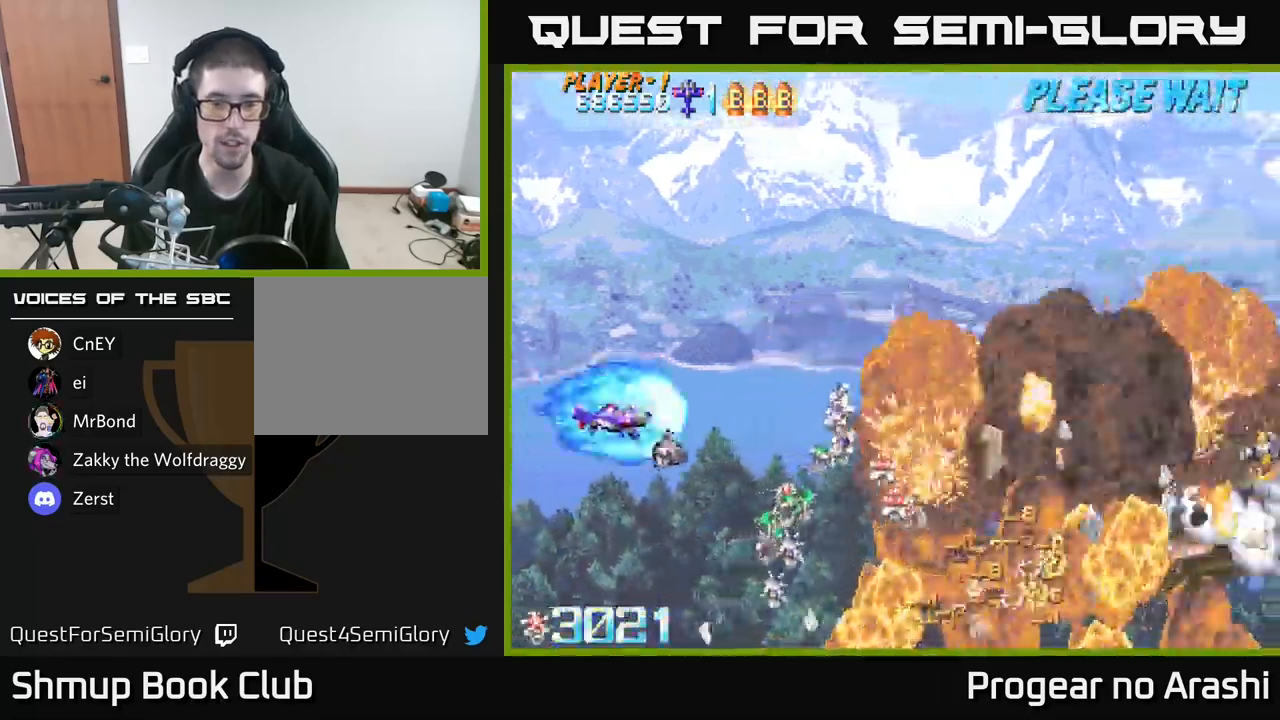
{"buttons": ["A", "DPAD_DOWN", "DPAD_RIGHT"], "left_stick": "center", "right_stick": "center", "events": [[34, "X", "up"]]}
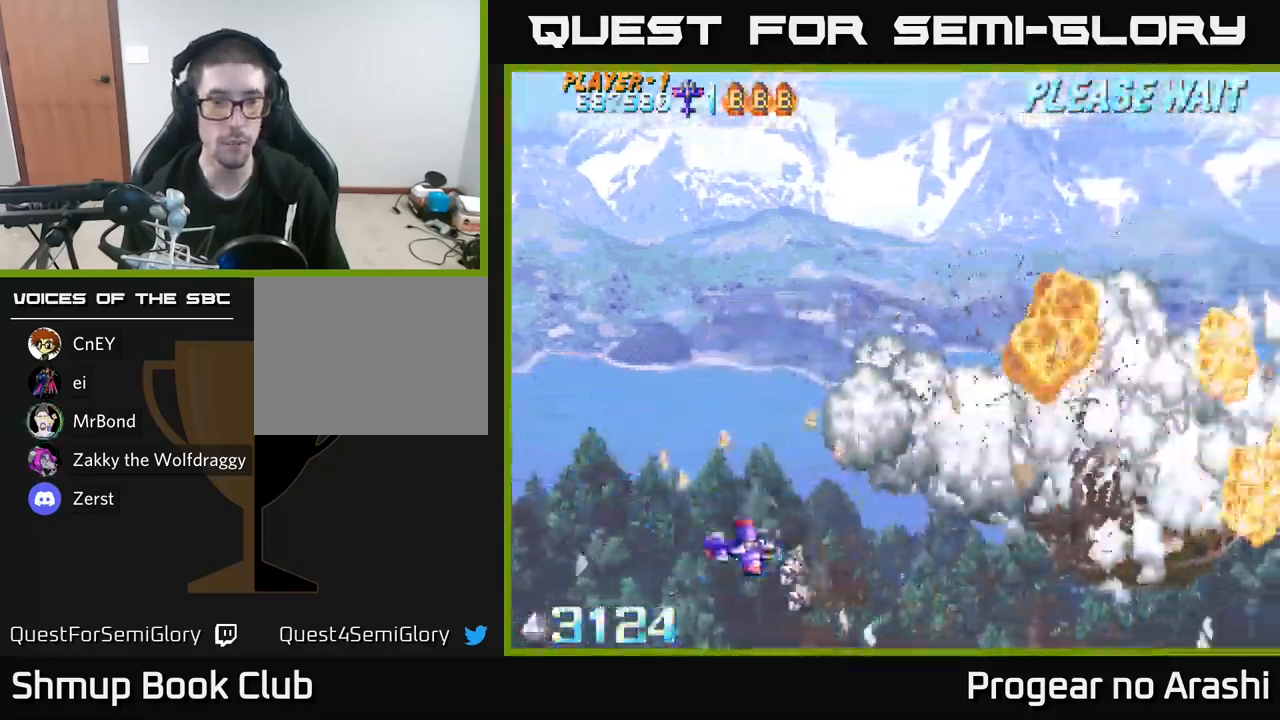
{"buttons": ["X", "DPAD_UP", "DPAD_RIGHT"], "left_stick": "center", "right_stick": "center", "events": [[34, "DPAD_DOWN", "up"], [100, "DPAD_UP", "down"], [117, "DPAD_RIGHT", "up"], [117, "X", "down"], [134, "A", "up"], [450, "DPAD_RIGHT", "down"]]}
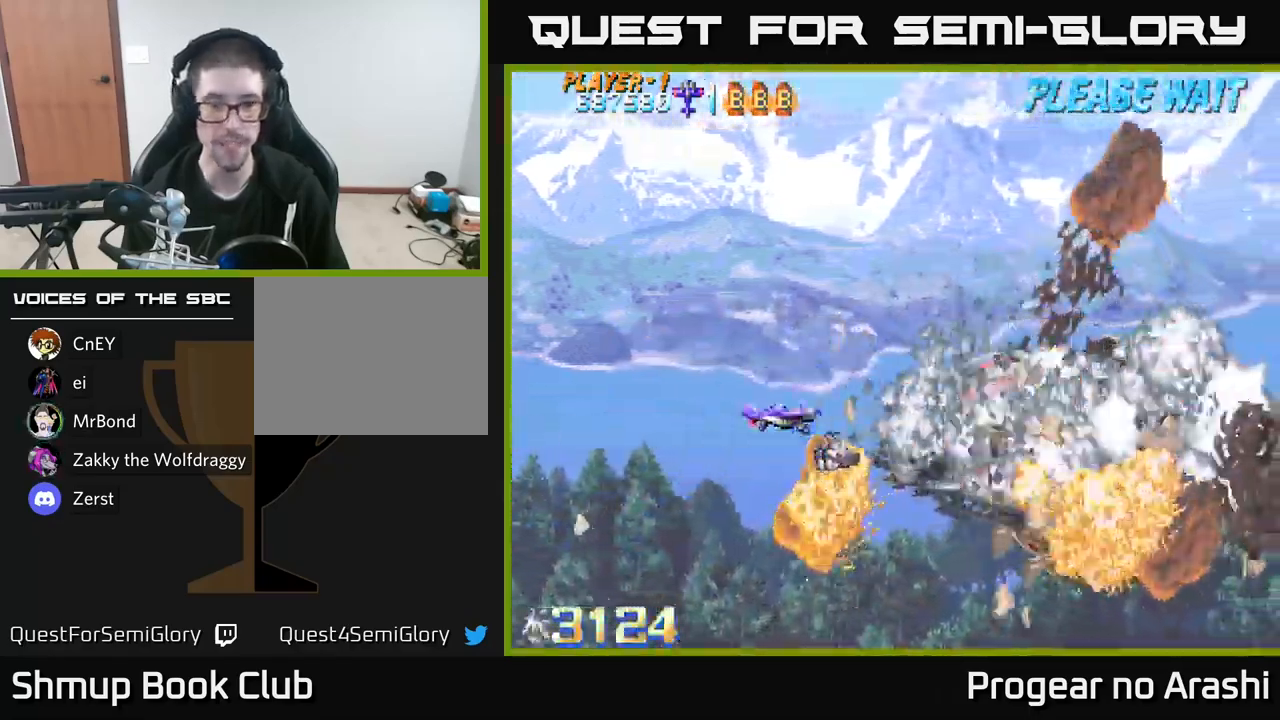
{"buttons": ["X"], "left_stick": "center", "right_stick": "center", "events": [[234, "DPAD_UP", "up"], [367, "DPAD_RIGHT", "up"]]}
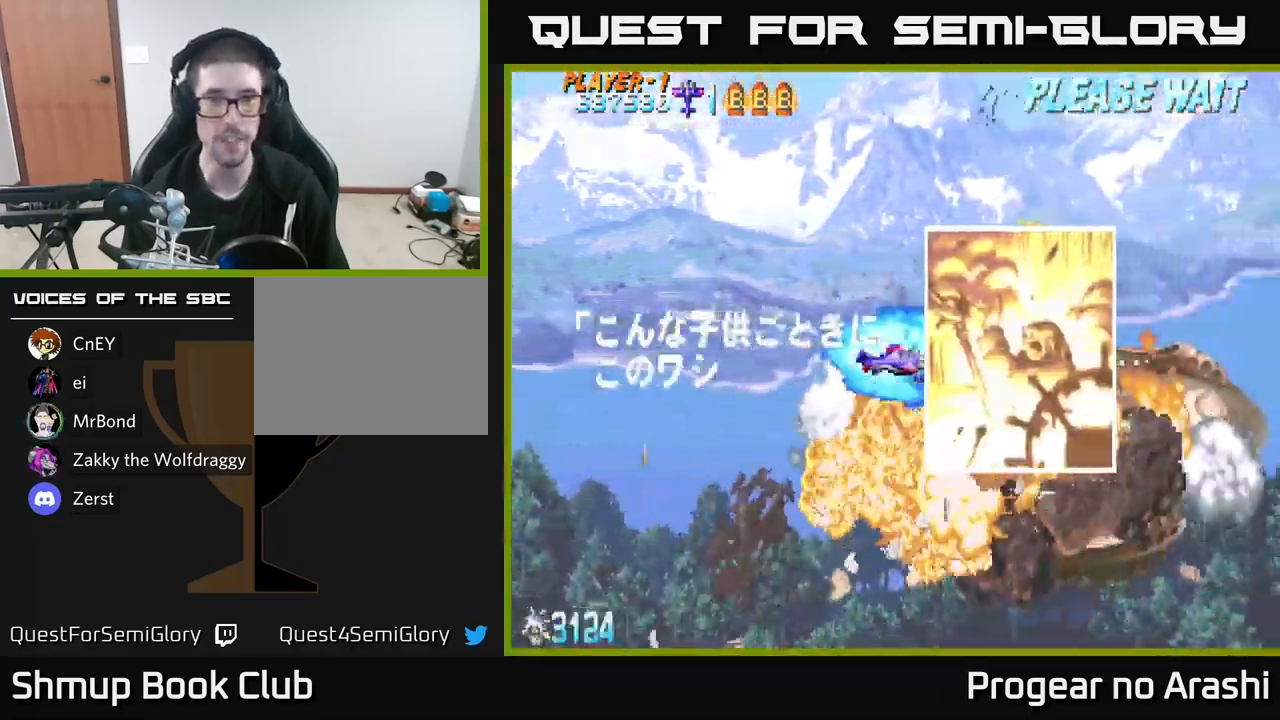
{"buttons": ["X", "DPAD_LEFT"], "left_stick": "center", "right_stick": "center", "events": [[184, "DPAD_DOWN", "down"], [384, "DPAD_DOWN", "up"], [450, "DPAD_LEFT", "down"]]}
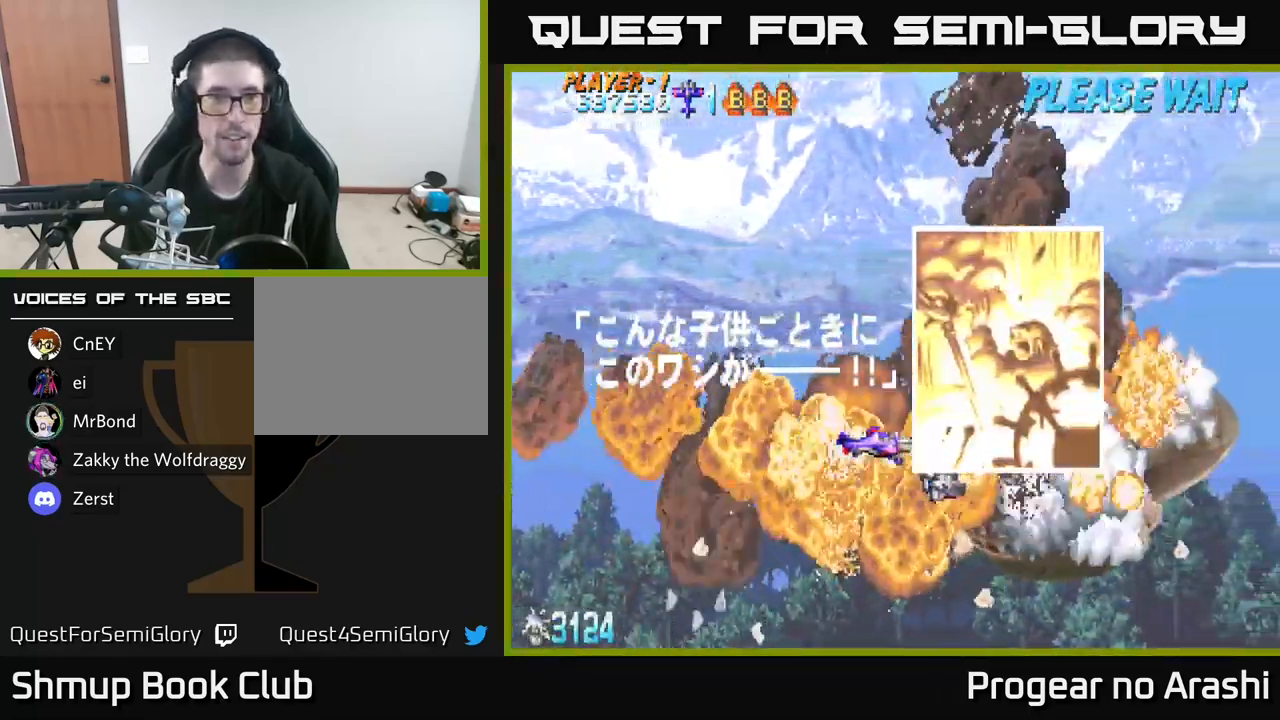
{"buttons": ["X"], "left_stick": "center", "right_stick": "center", "events": [[200, "DPAD_UP", "down"], [267, "DPAD_LEFT", "up"], [484, "DPAD_UP", "up"]]}
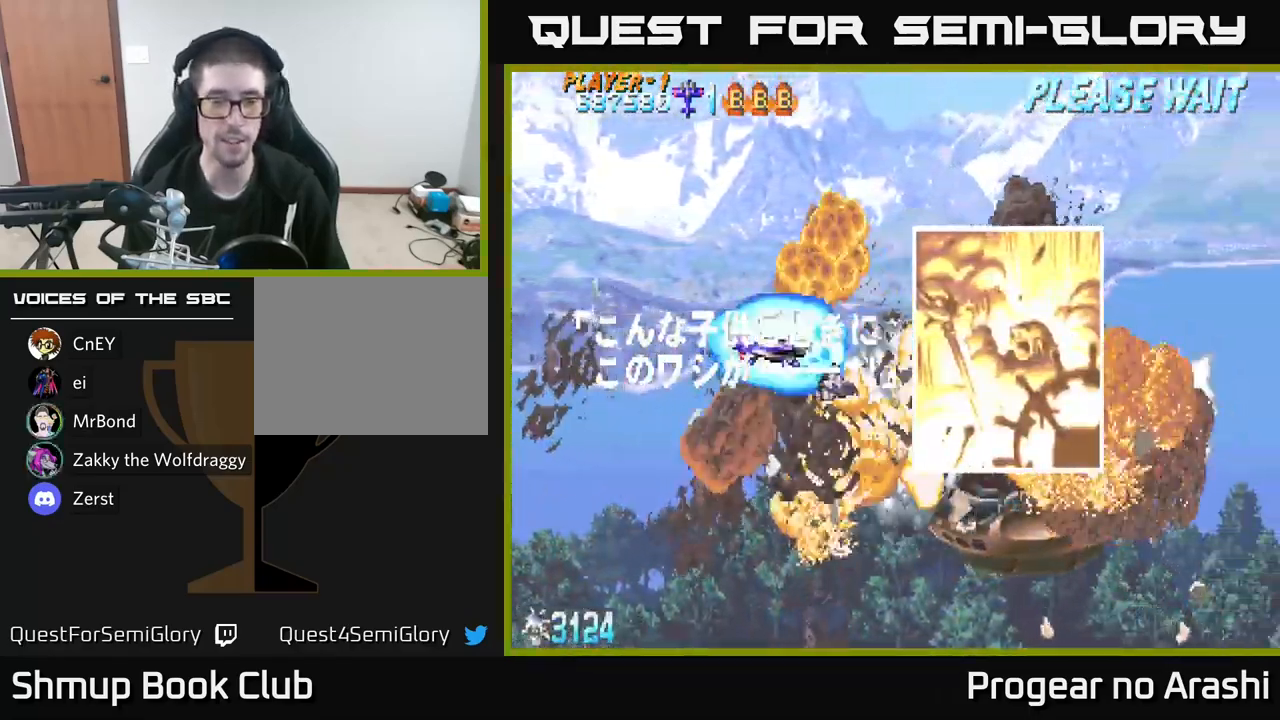
{"buttons": ["X", "DPAD_DOWN", "DPAD_RIGHT"], "left_stick": "center", "right_stick": "center", "events": [[250, "DPAD_DOWN", "down"], [367, "DPAD_RIGHT", "down"]]}
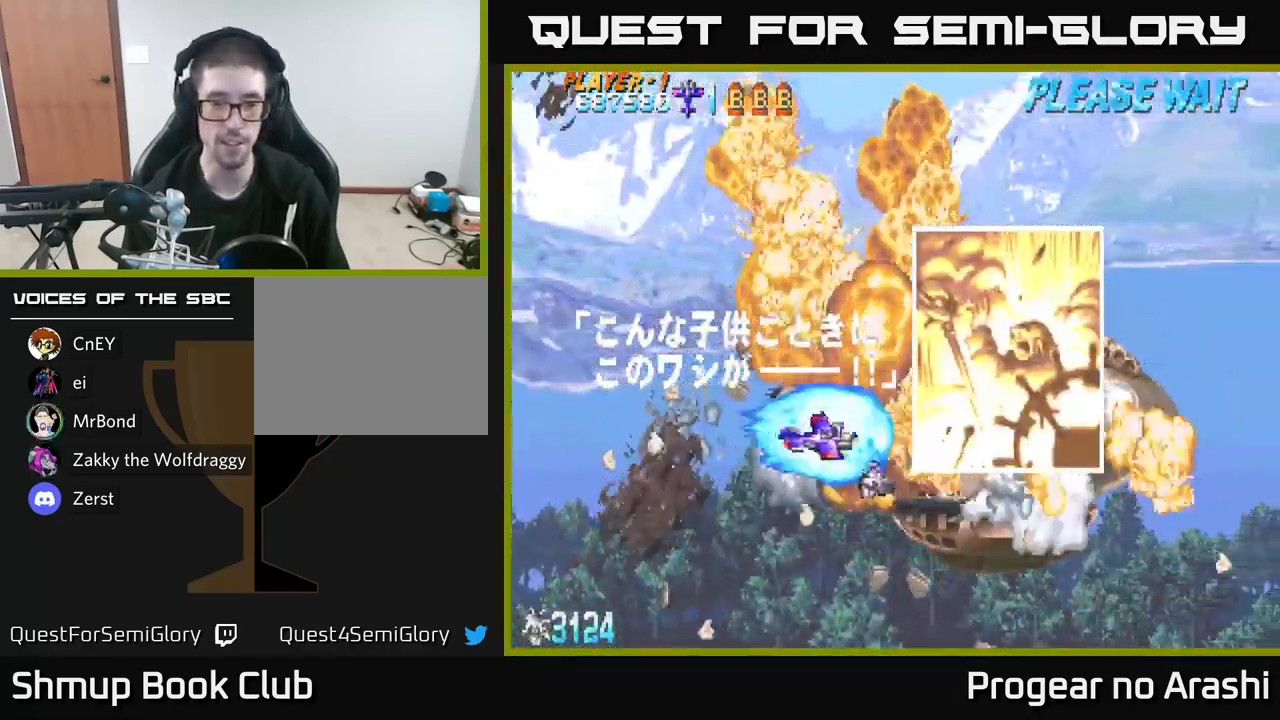
{"buttons": ["X", "DPAD_UP", "DPAD_LEFT"], "left_stick": "center", "right_stick": "center", "events": [[217, "A", "down"], [284, "DPAD_DOWN", "up"], [284, "DPAD_RIGHT", "up"], [284, "X", "up"], [334, "DPAD_LEFT", "down"], [334, "DPAD_UP", "down"], [434, "X", "down"], [467, "A", "up"]]}
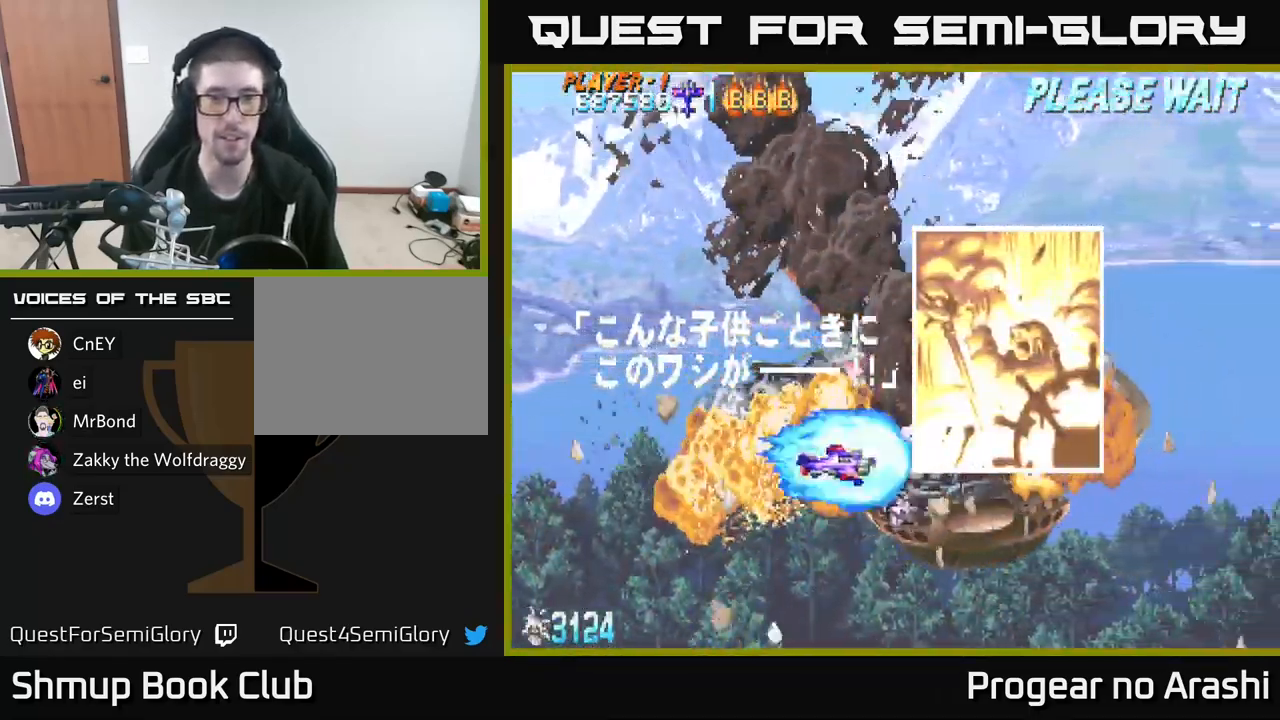
{"buttons": ["A", "X", "DPAD_DOWN"], "left_stick": "center", "right_stick": "center", "events": [[217, "DPAD_UP", "up"], [250, "A", "down"], [300, "DPAD_DOWN", "down"], [333, "DPAD_LEFT", "up"]]}
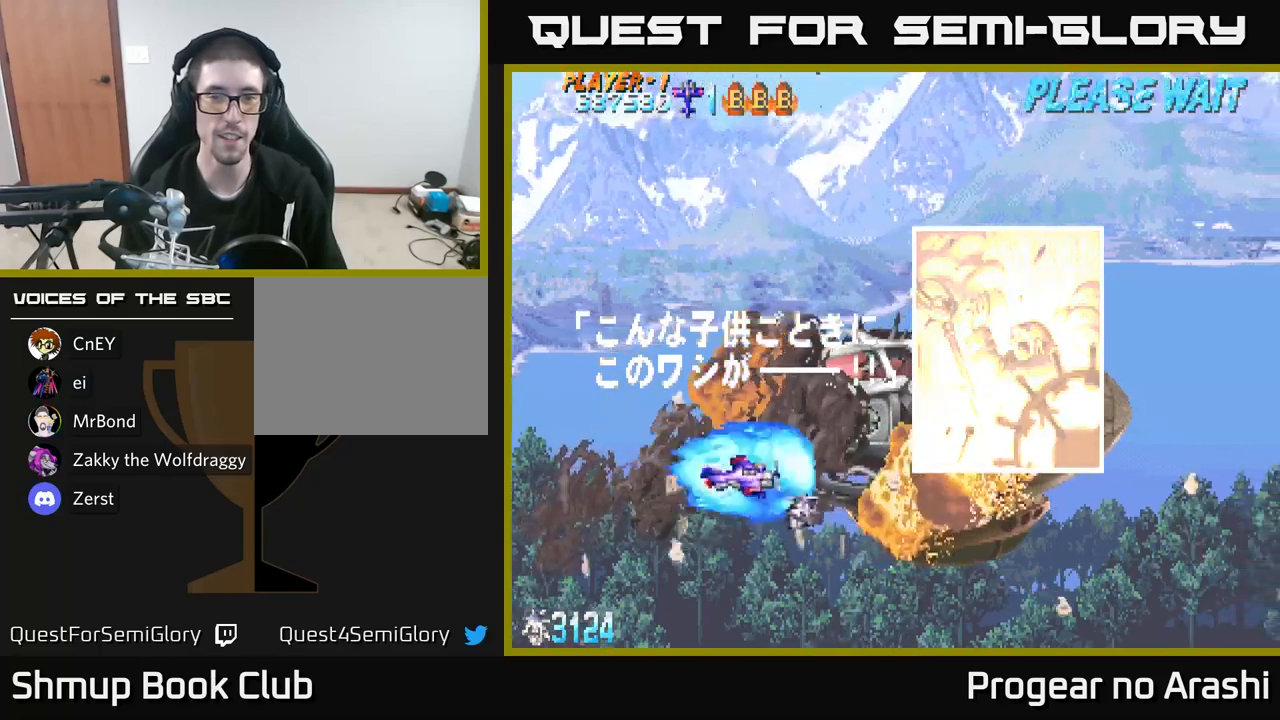
{"buttons": [], "left_stick": "center", "right_stick": "center", "events": [[150, "DPAD_RIGHT", "down"], [183, "DPAD_DOWN", "up"], [233, "DPAD_UP", "down"], [250, "DPAD_RIGHT", "up"], [316, "A", "up"], [366, "DPAD_LEFT", "down"], [416, "DPAD_UP", "up"], [416, "X", "up"], [433, "DPAD_LEFT", "up"]]}
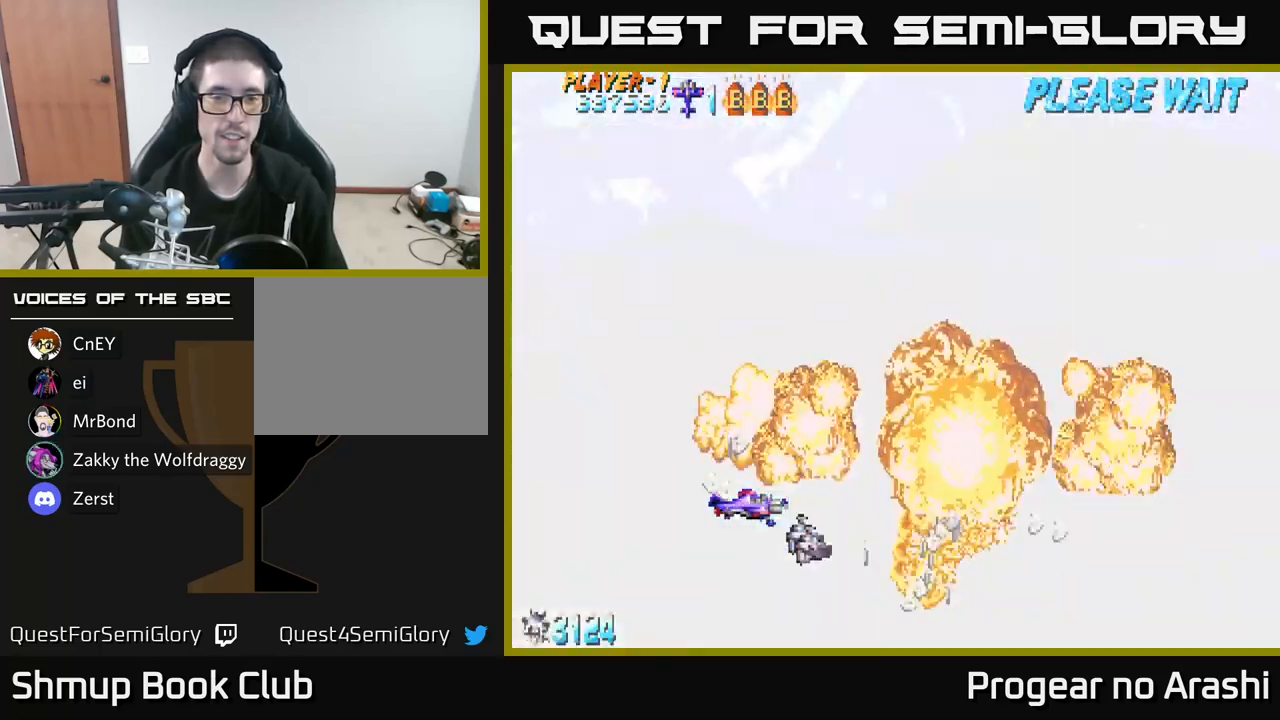
{"buttons": ["DPAD_RIGHT"], "left_stick": "center", "right_stick": "center", "events": [[116, "DPAD_RIGHT", "down"], [283, "DPAD_RIGHT", "up"], [283, "DPAD_UP", "down"], [433, "DPAD_RIGHT", "down"], [466, "DPAD_UP", "up"]]}
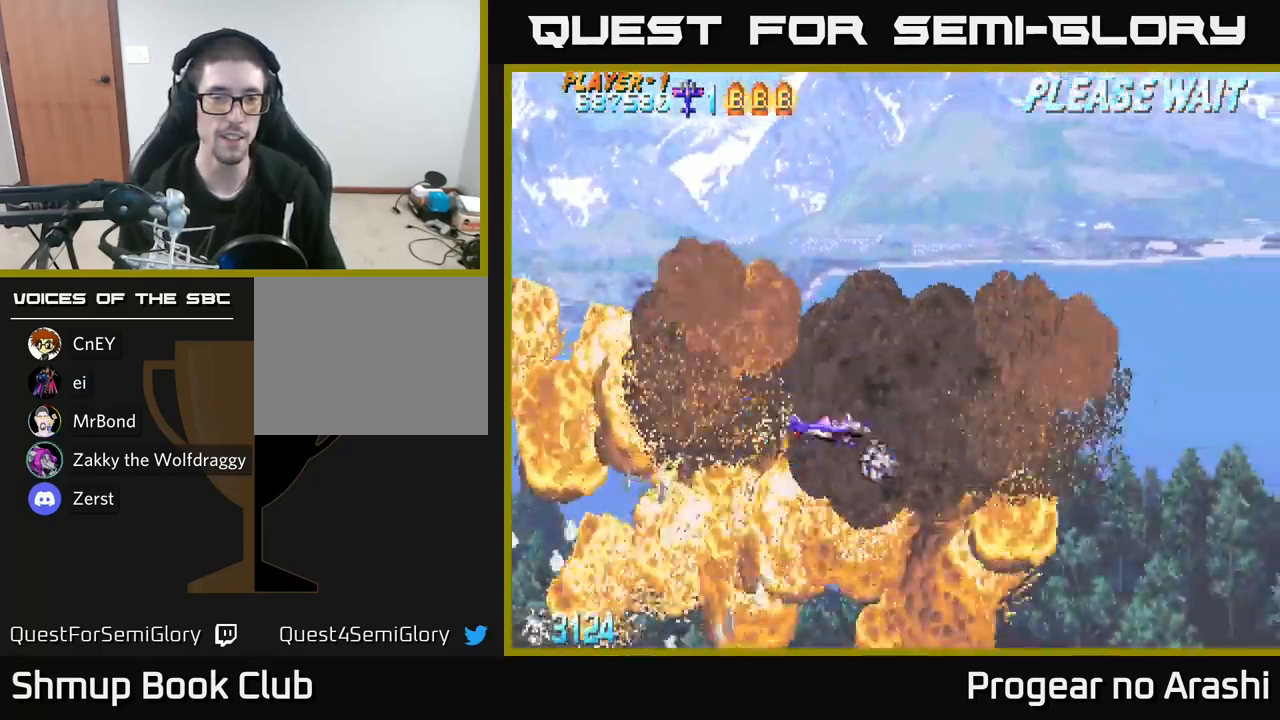
{"buttons": [], "left_stick": "center", "right_stick": "center", "events": [[83, "DPAD_RIGHT", "up"]]}
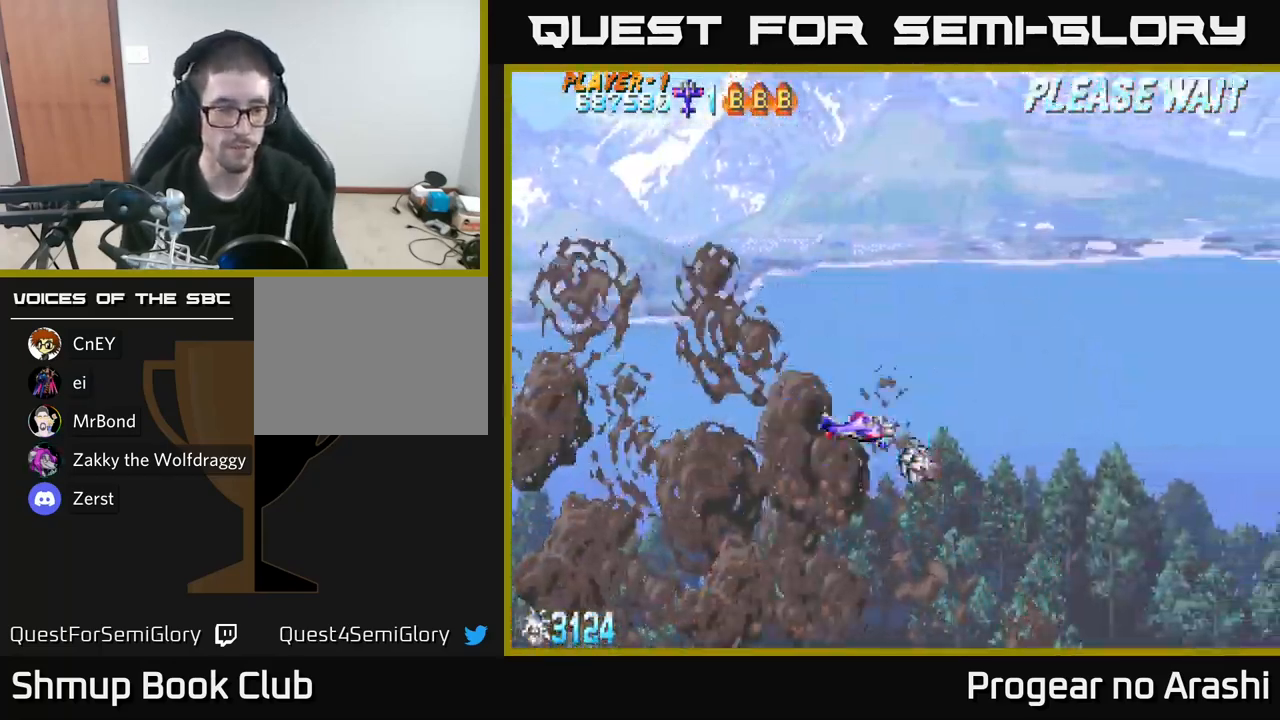
{"buttons": [], "left_stick": "center", "right_stick": "center", "events": []}
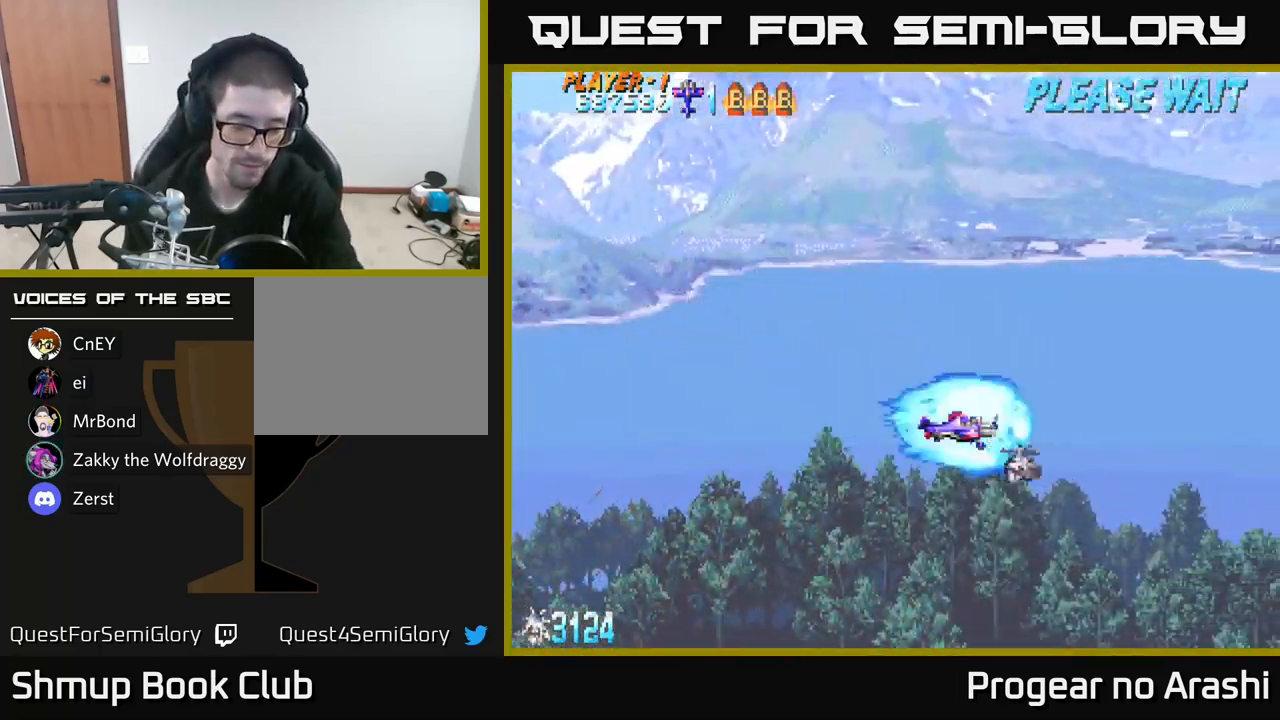
{"buttons": [], "left_stick": "center", "right_stick": "center", "events": []}
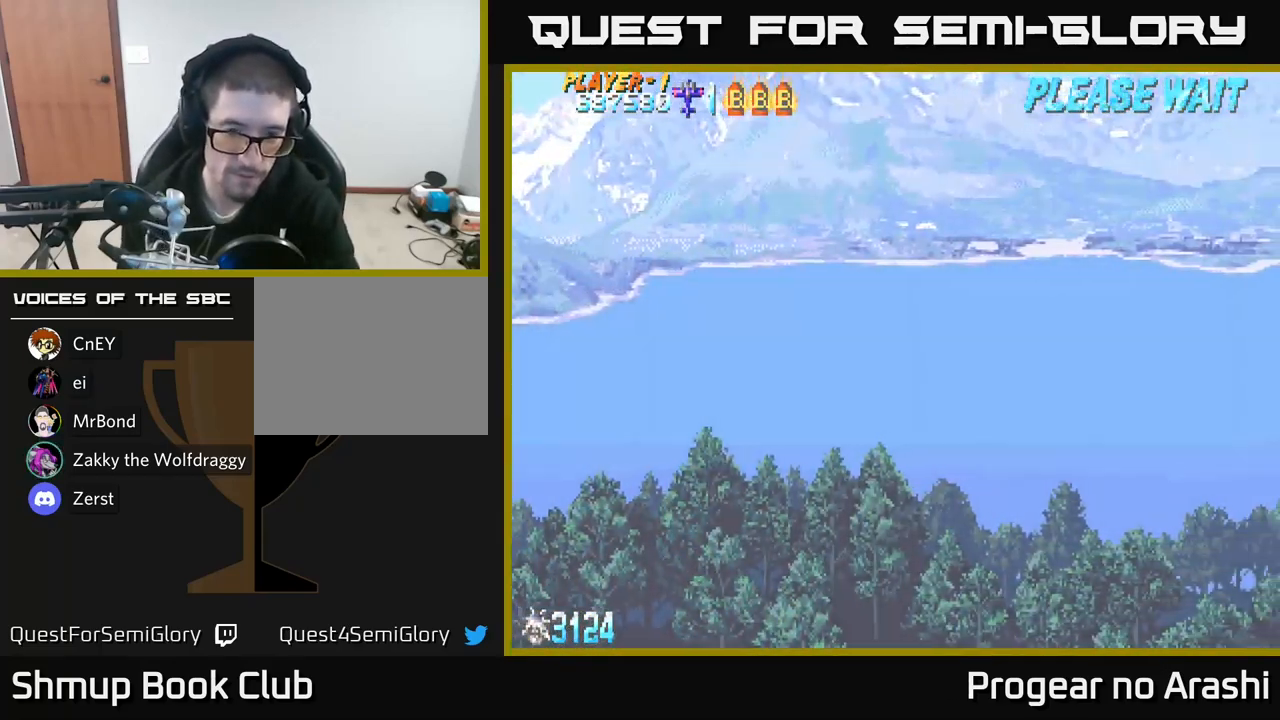
{"buttons": [], "left_stick": "center", "right_stick": "center", "events": []}
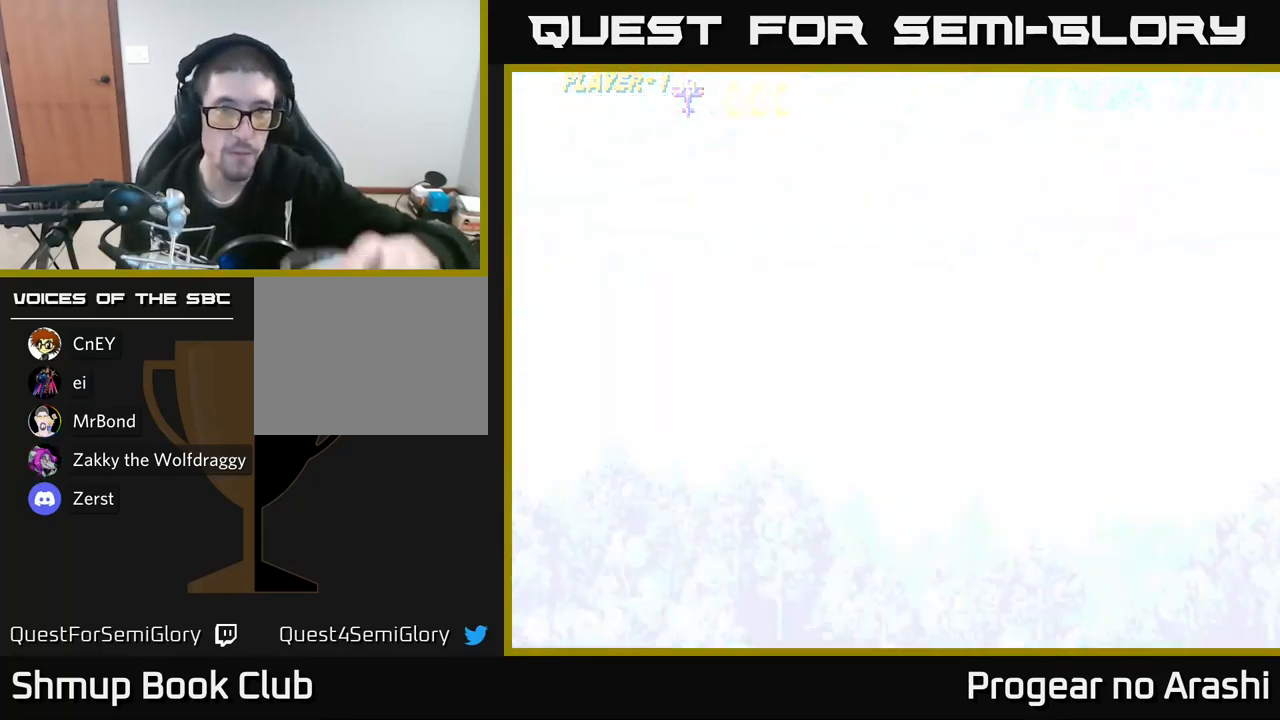
{"buttons": [], "left_stick": "center", "right_stick": "center", "events": []}
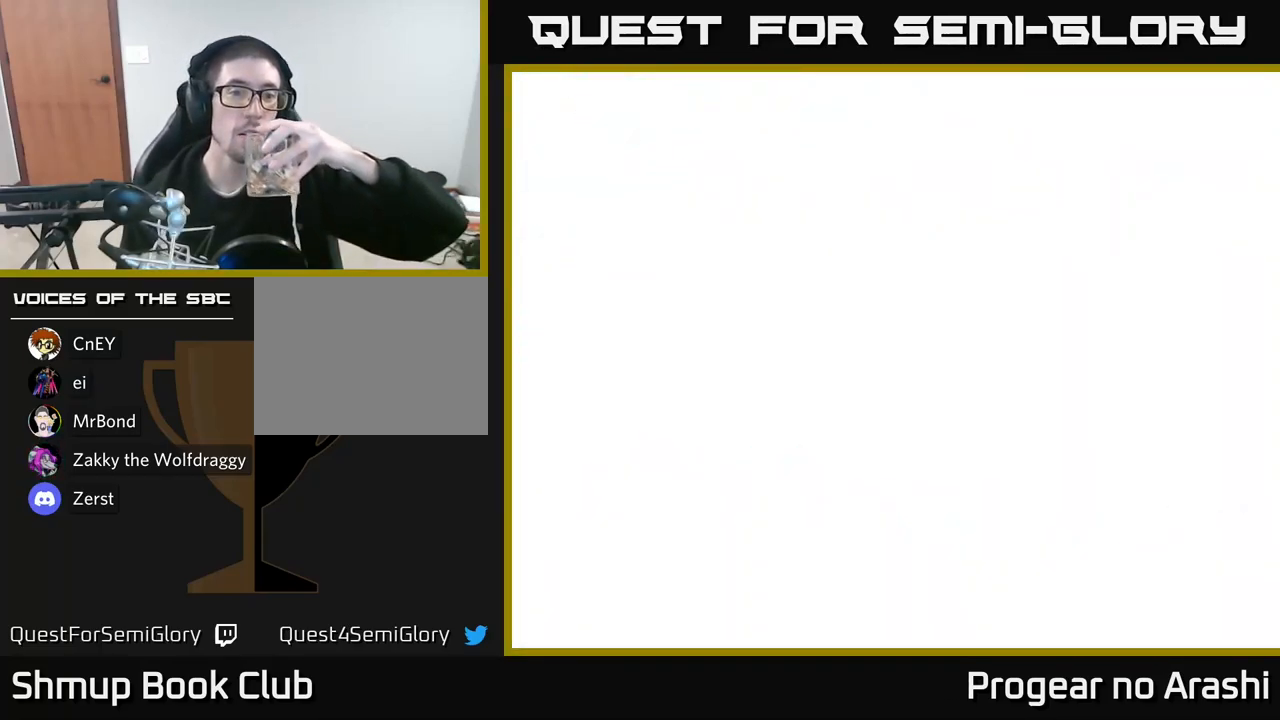
{"buttons": [], "left_stick": "center", "right_stick": "center", "events": []}
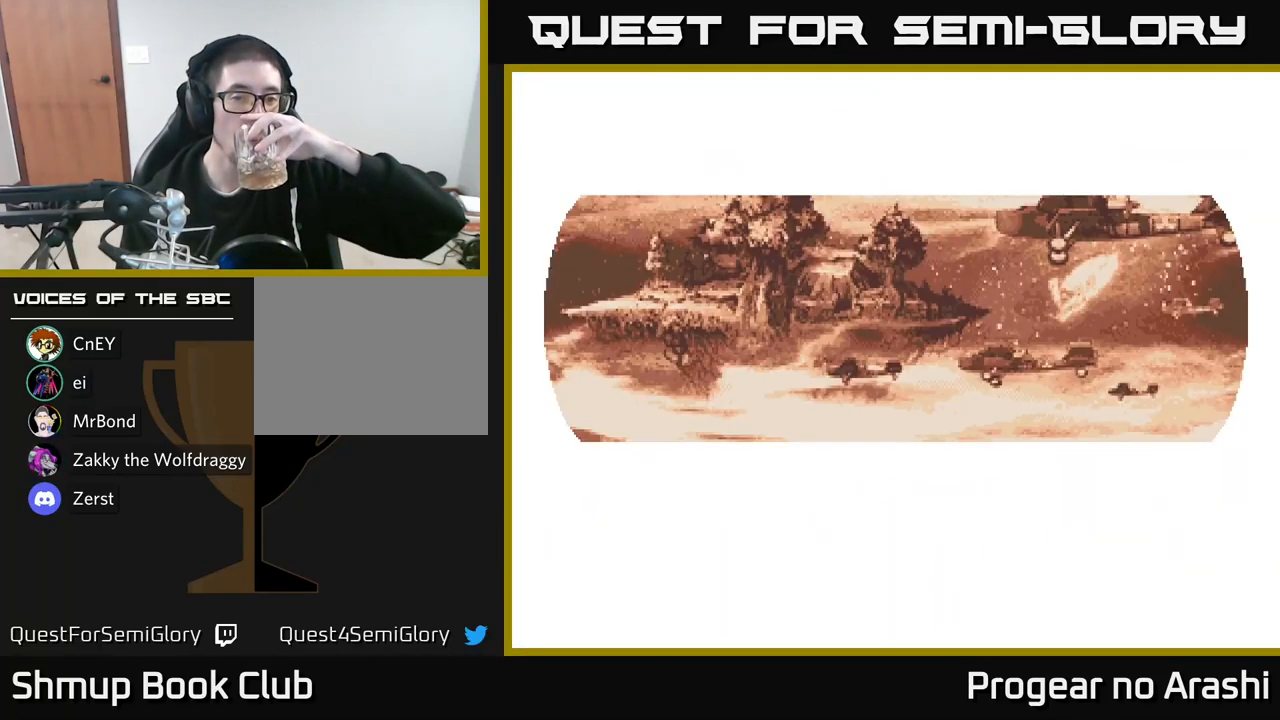
{"buttons": [], "left_stick": "center", "right_stick": "center", "events": []}
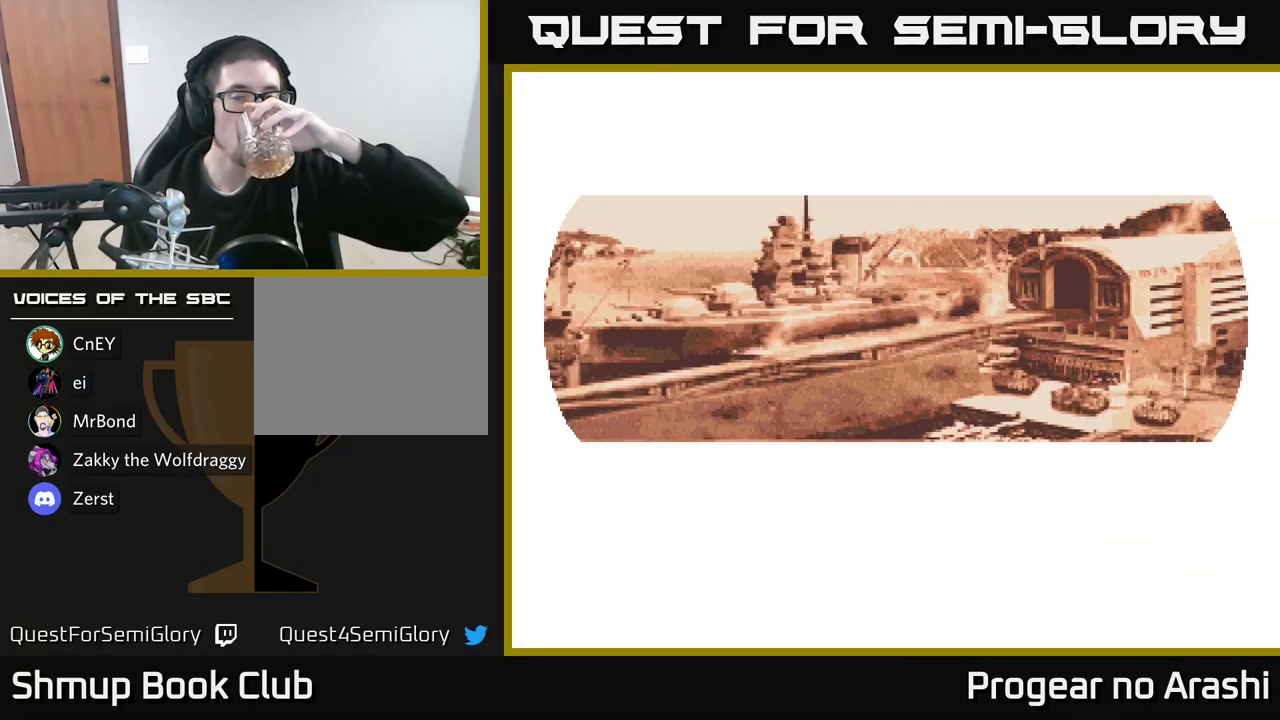
{"buttons": [], "left_stick": "center", "right_stick": "center", "events": []}
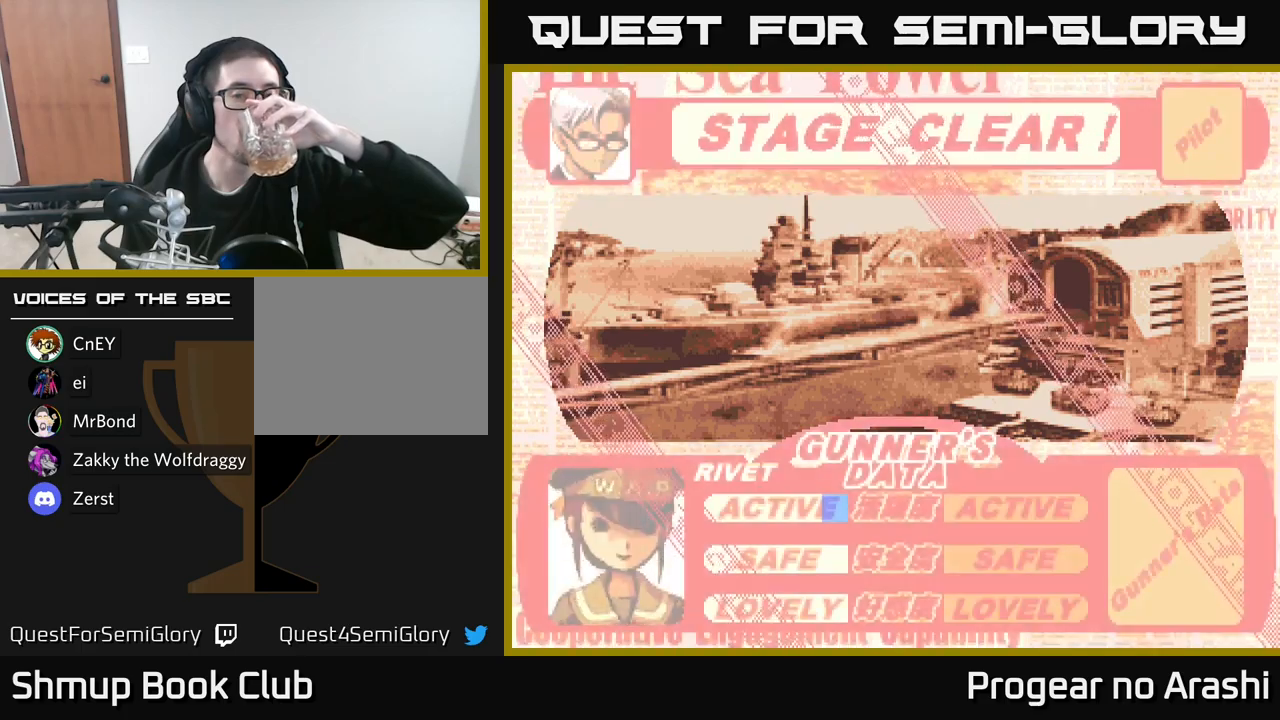
{"buttons": [], "left_stick": "center", "right_stick": "center", "events": []}
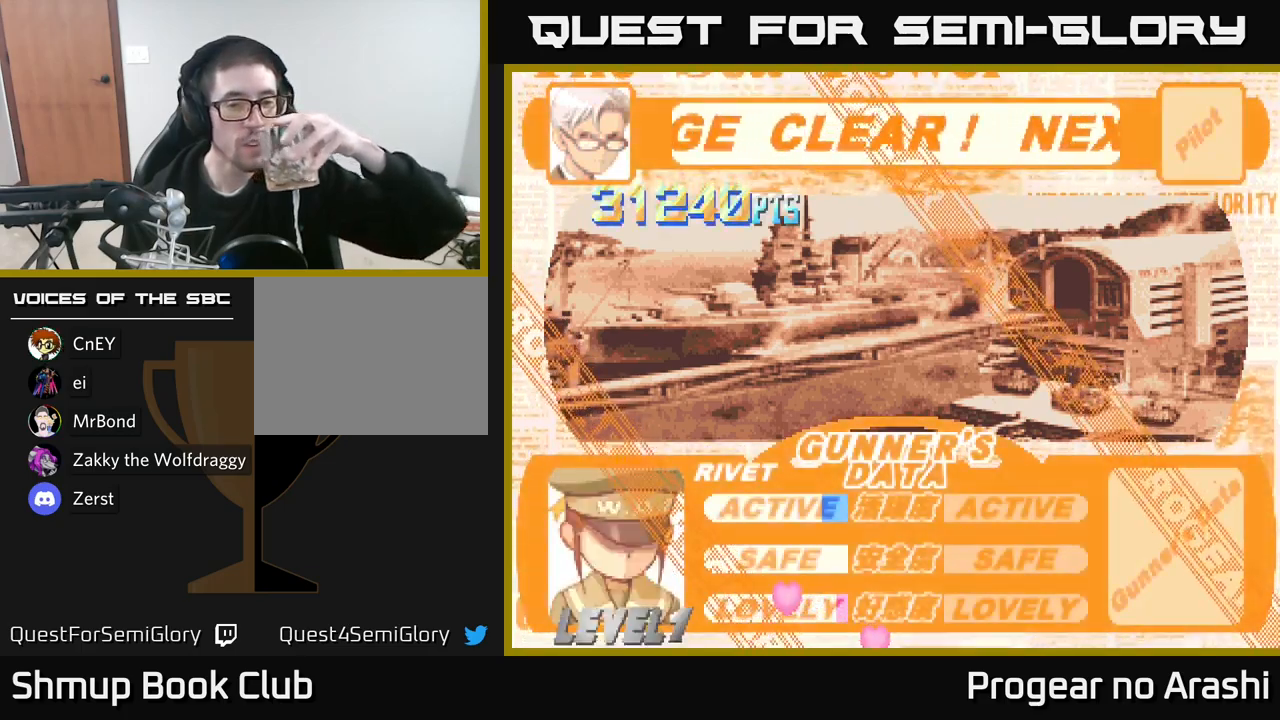
{"buttons": [], "left_stick": "center", "right_stick": "center", "events": [[250, "X", "down"], [367, "A", "down"], [400, "X", "up"], [500, "A", "up"]]}
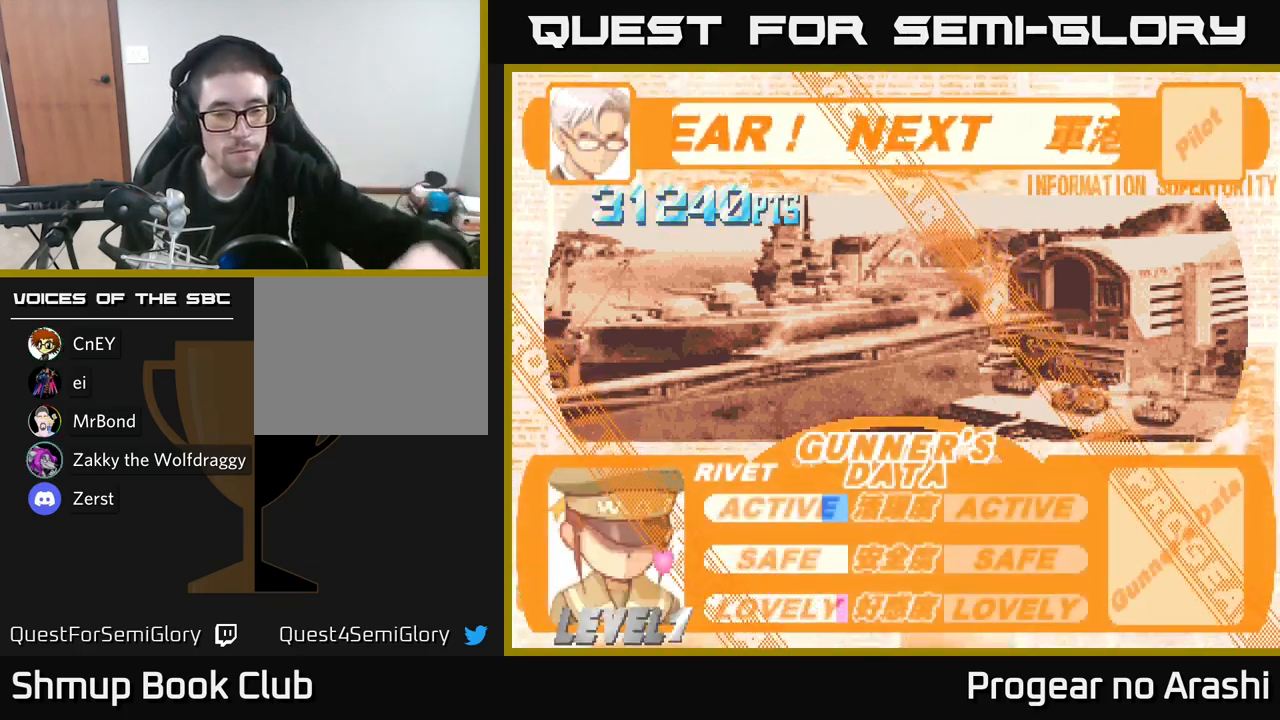
{"buttons": [], "left_stick": "center", "right_stick": "center", "events": [[17, "X", "down"], [150, "A", "down"], [167, "X", "up"], [233, "A", "up"]]}
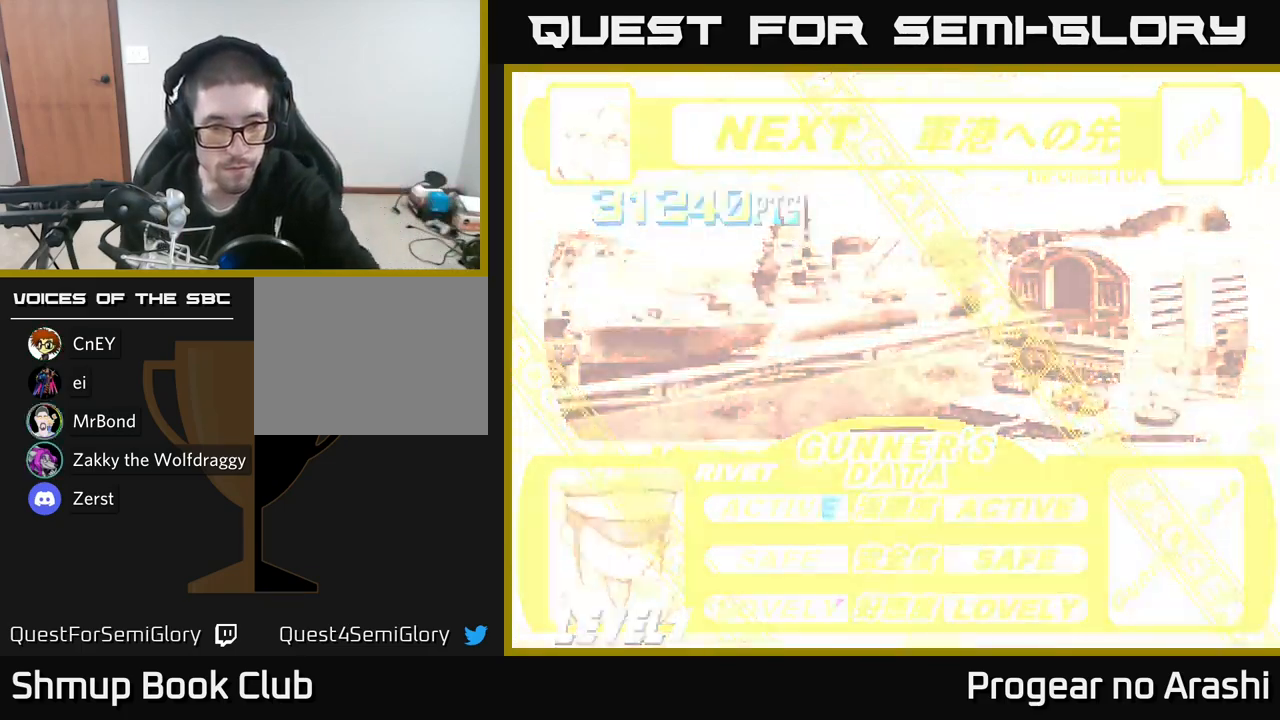
{"buttons": [], "left_stick": "center", "right_stick": "center", "events": []}
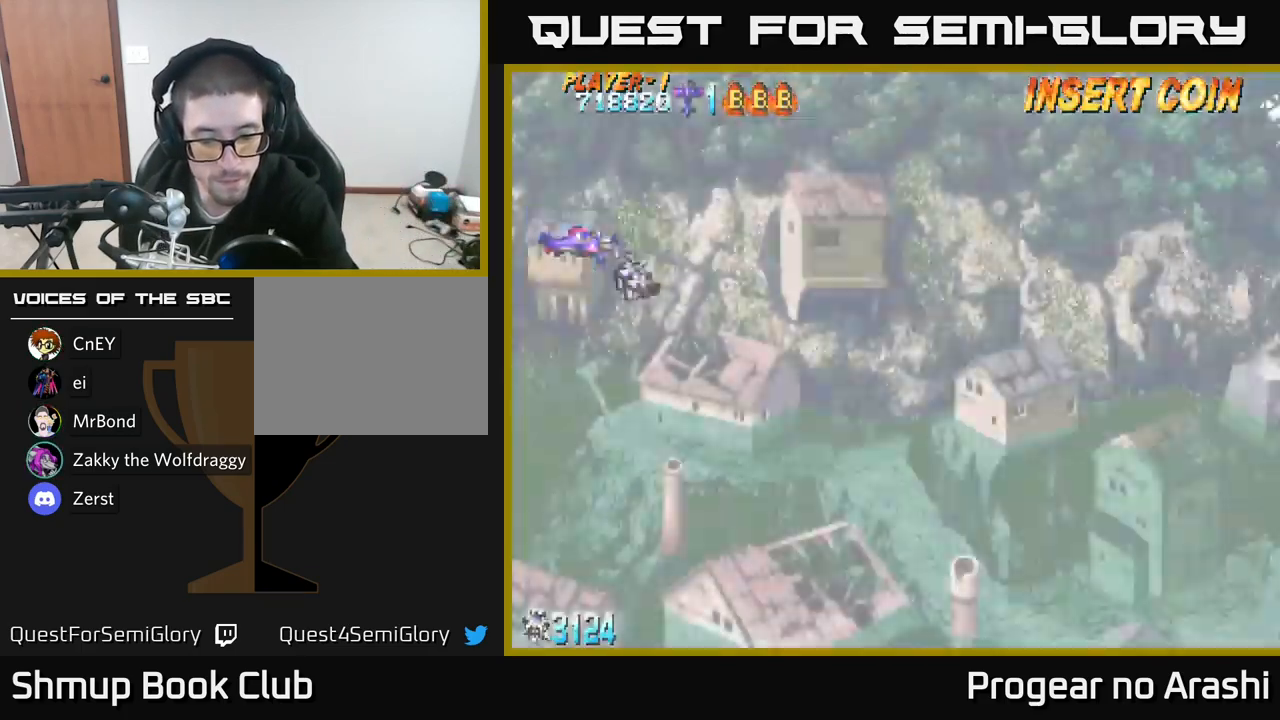
{"buttons": [], "left_stick": "center", "right_stick": "center", "events": []}
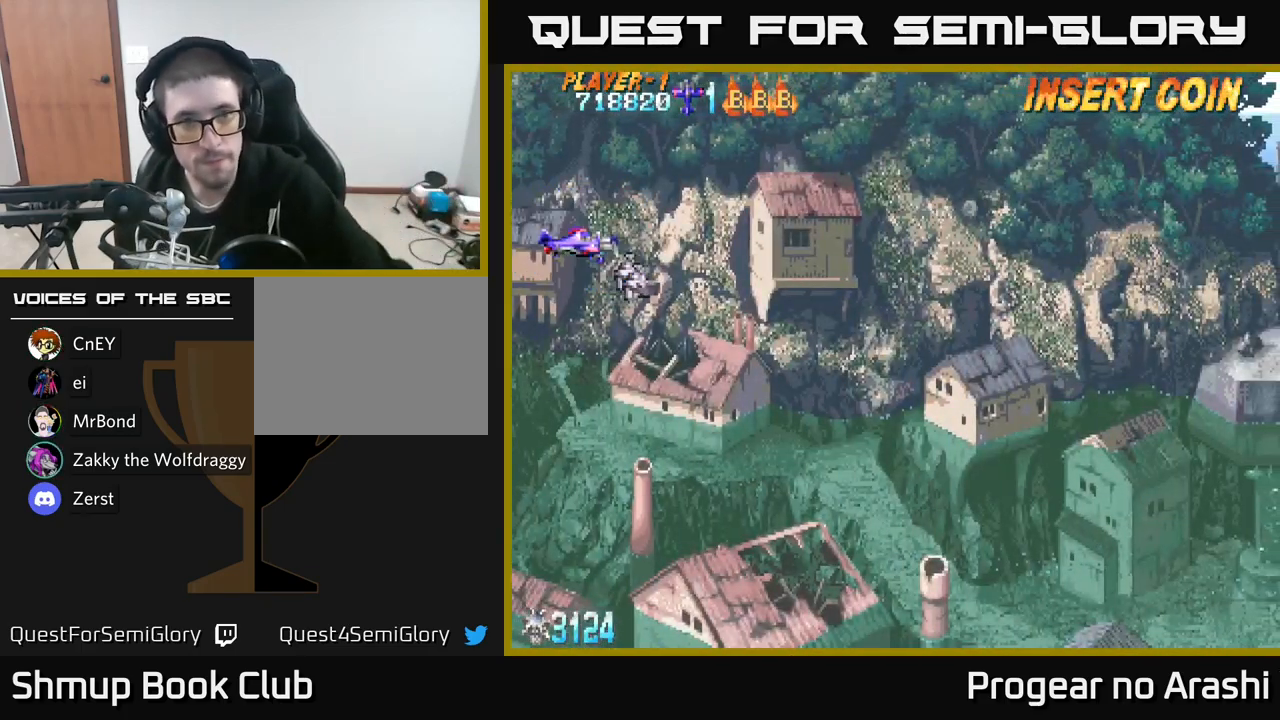
{"buttons": [], "left_stick": "center", "right_stick": "center", "events": []}
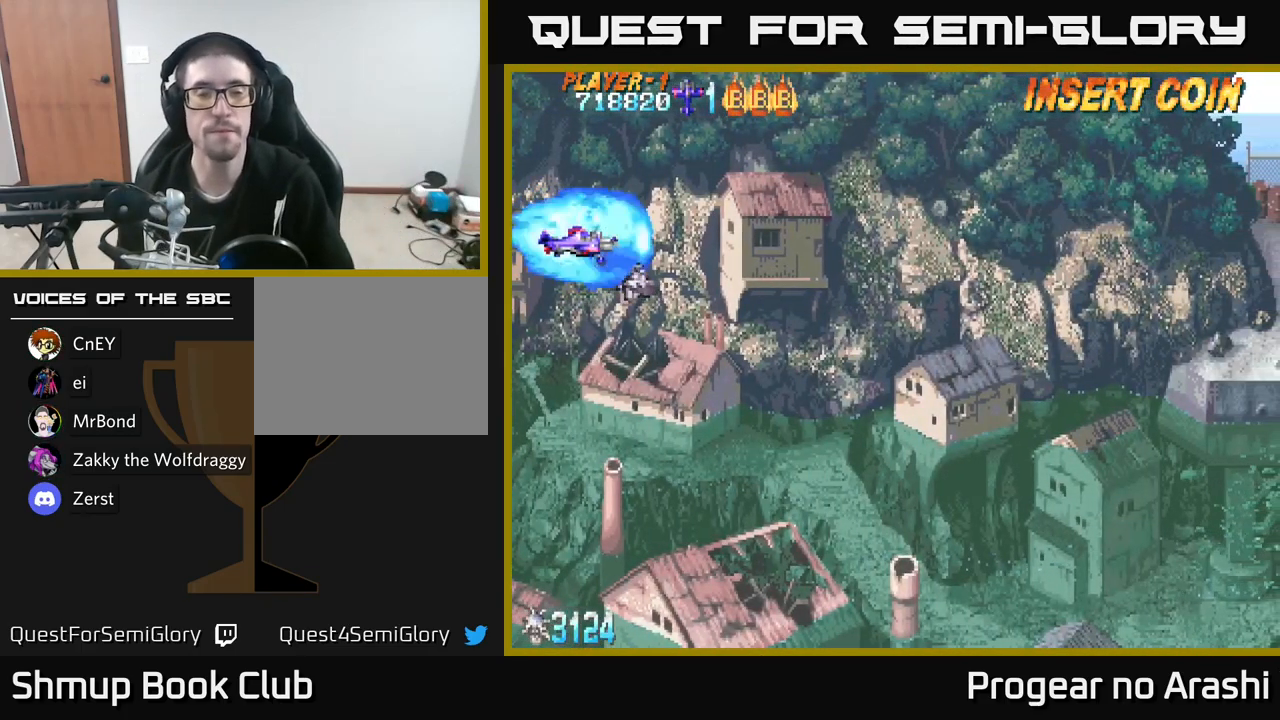
{"buttons": ["DPAD_DOWN", "DPAD_RIGHT"], "left_stick": "center", "right_stick": "center", "events": [[50, "DPAD_RIGHT", "down"], [167, "DPAD_DOWN", "down"]]}
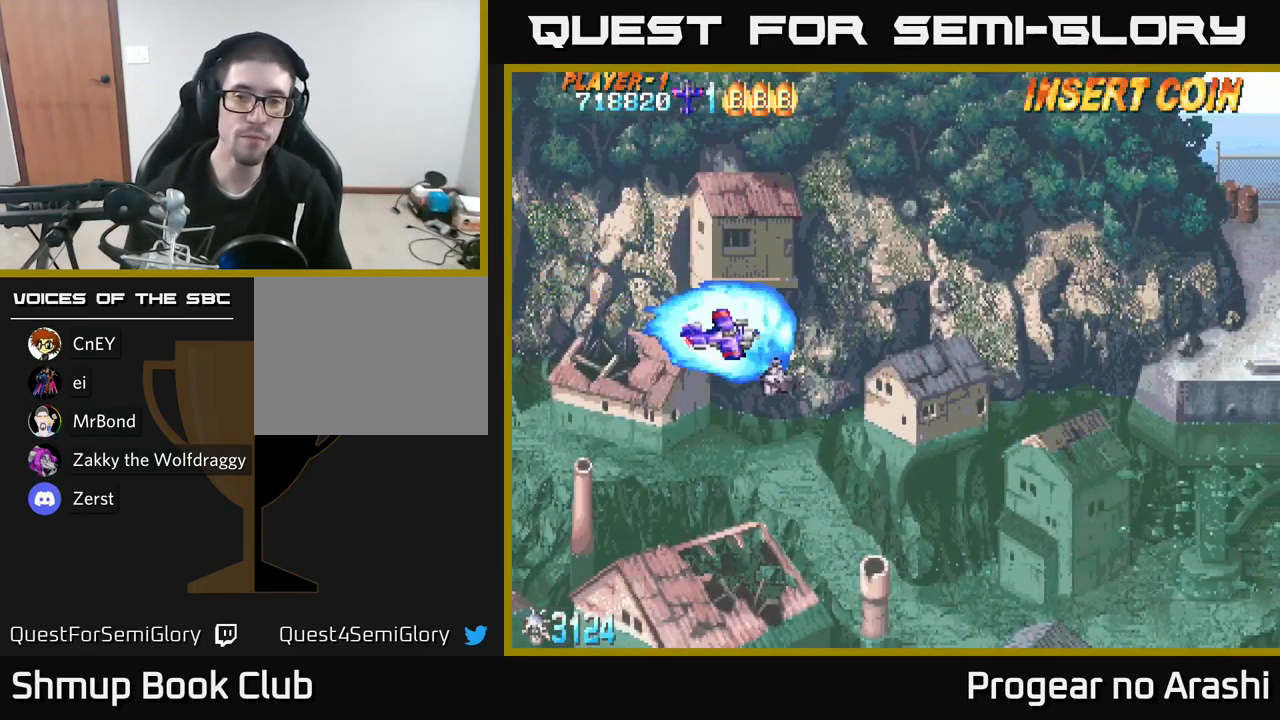
{"buttons": ["DPAD_DOWN", "DPAD_RIGHT"], "left_stick": "center", "right_stick": "center", "events": []}